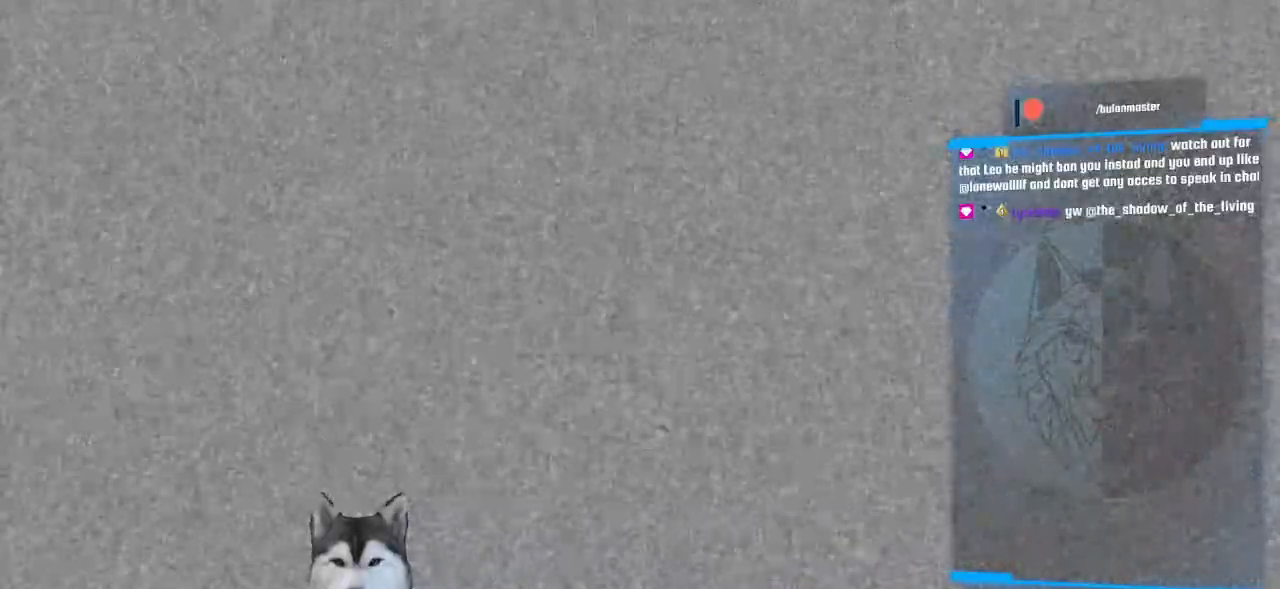
Gameplay with keyboard and mouse; each line is a JSON object with the keys and mouse buttons held at the frame after it. "events" lists presses ("down") and releases ("up") of ".", "/", "0", "1", "2", "3", "4", "5", "6", "7", "8", "9", "a", "alt_l", "alt_r", "b", "backslash", "backspace", "c", "caps_lock", "comma", "ctrl_l", "ctrl_r", "d", "e", "equals", "f", "g", "h", "i", "j", "k", "l", "lbracket", "m", "minus", "n", "o", "p", "q", "quote", "r", "rbracket", "return", "s", "semicolon", "shift_l", "shift_r", "space", "t", "tab", "tilde", "u", "v", "w", "x", "y", "z", "mouse_left", "mouse_wheel" and "mouse_right" between this image and that frame as [ms after this image, input, new state], when the widget could be followed in between. "mouse_left", "mouse_wheel", "mouse_right" = the "left", "wheel", "right" buttons of the "mouse" list. No other keys are recorded. "wheel" means that the mouse wheel is clicked or scrolled. Not read: mouse_move.
{"keys": [], "mouse": [], "events": []}
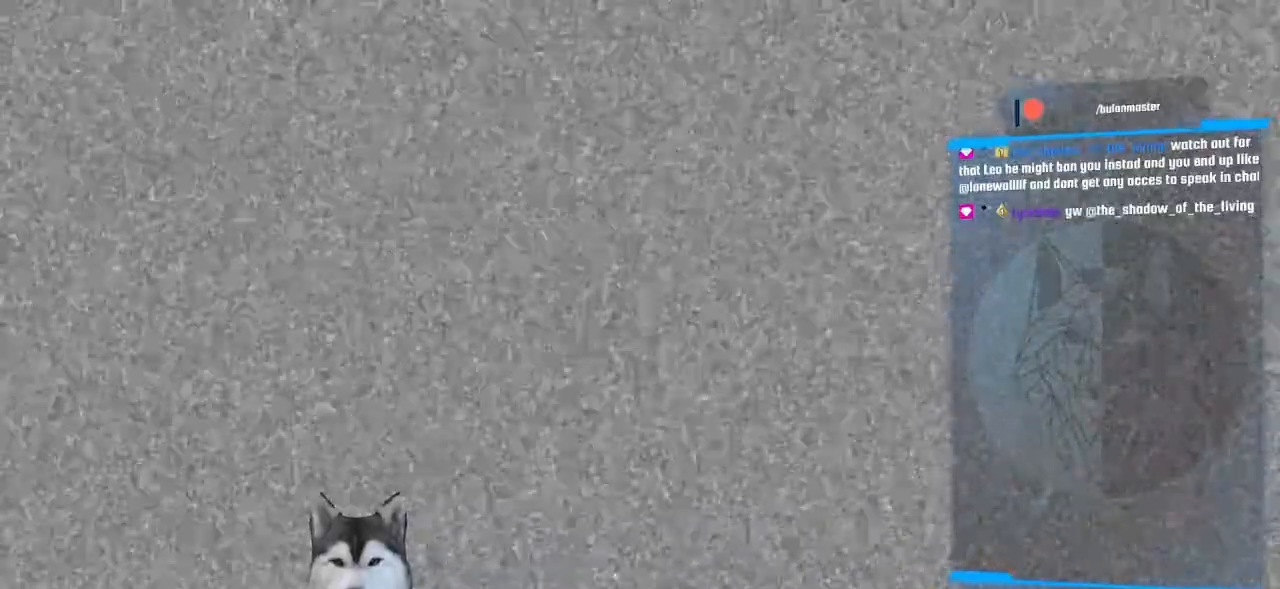
{"keys": [], "mouse": [], "events": []}
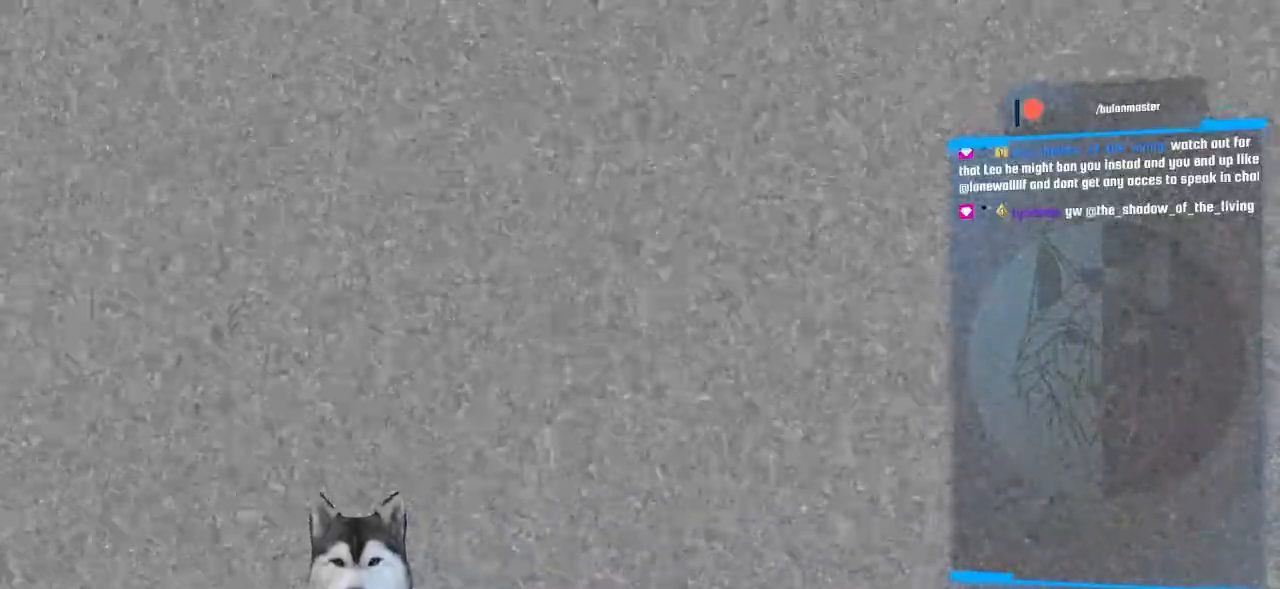
{"keys": [], "mouse": [], "events": []}
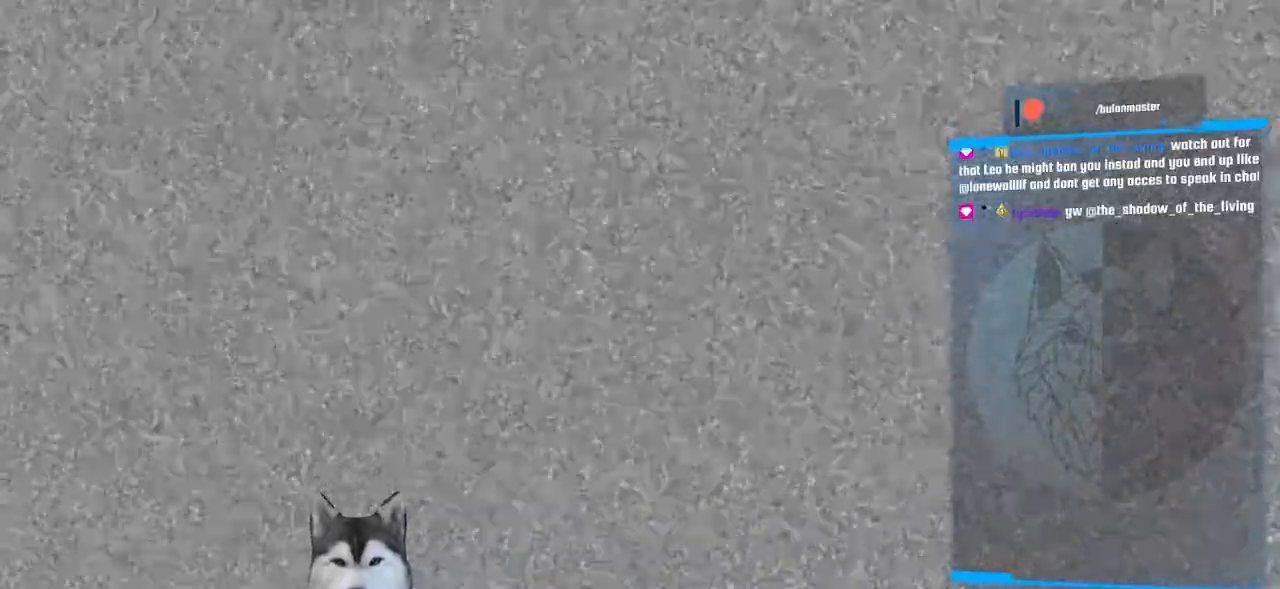
{"keys": [], "mouse": [], "events": [[333, "mouse_left", "down"], [500, "mouse_left", "up"]]}
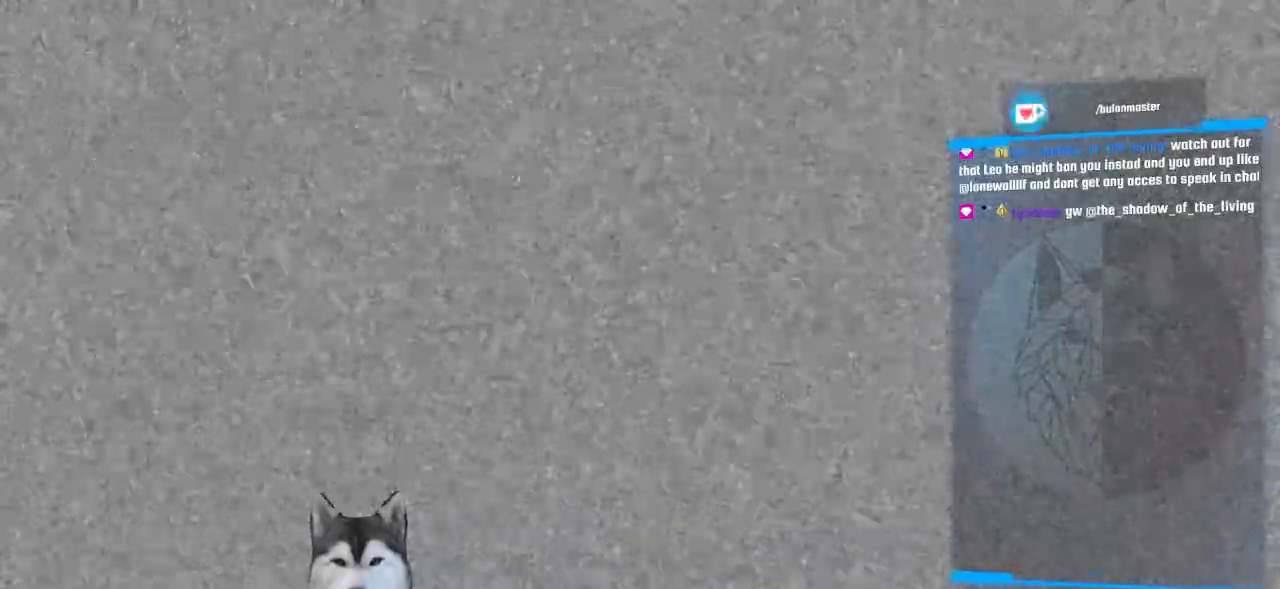
{"keys": [], "mouse": [], "events": []}
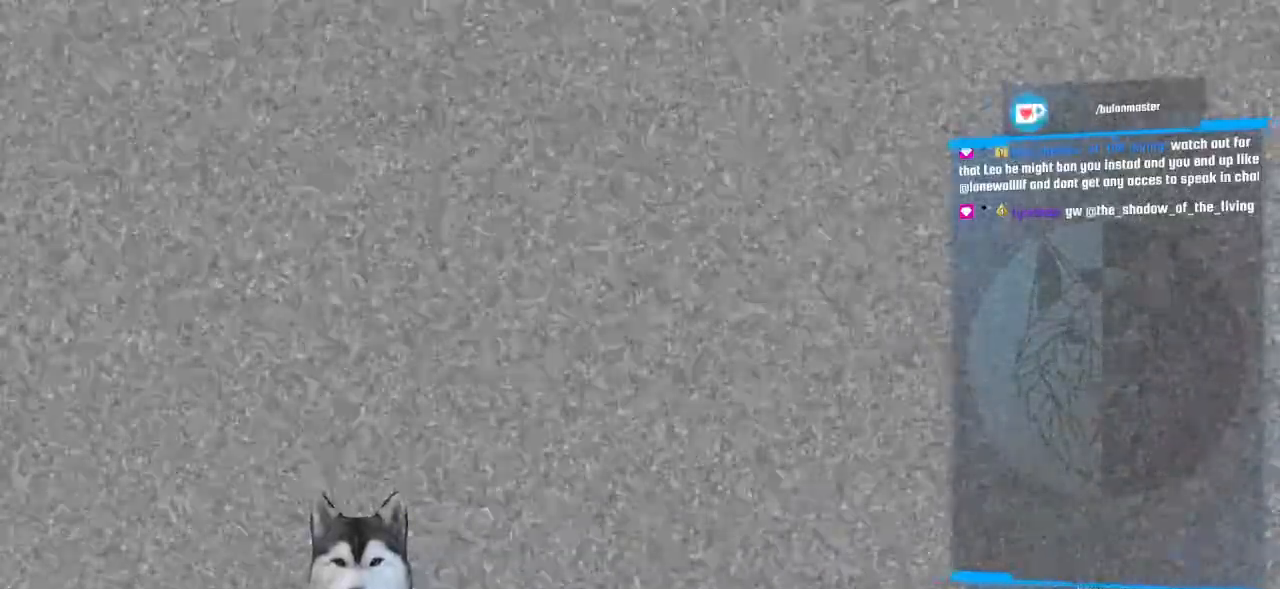
{"keys": [], "mouse": [], "events": []}